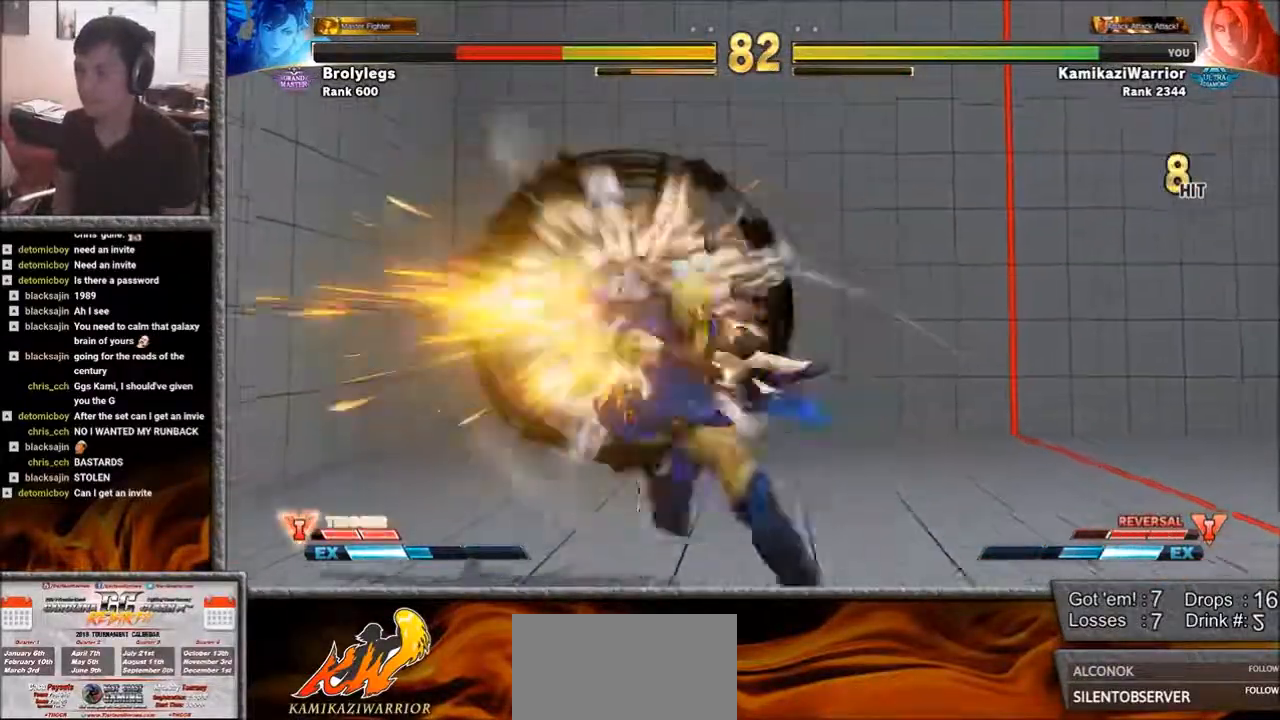
Gameplay with a controller (arcade stick); each line is a JSON object with the inputs held at the frame after it. "events" lists button and stick changes between this image and that frame as [ms after this image, input, new state], when the widget could be followed in between. Not read: L3 R3.
{"buttons": [], "left_stick": "left", "events": [[100, "left_stick", "left"], [217, "left_stick", "center"], [283, "left_stick", "left"]]}
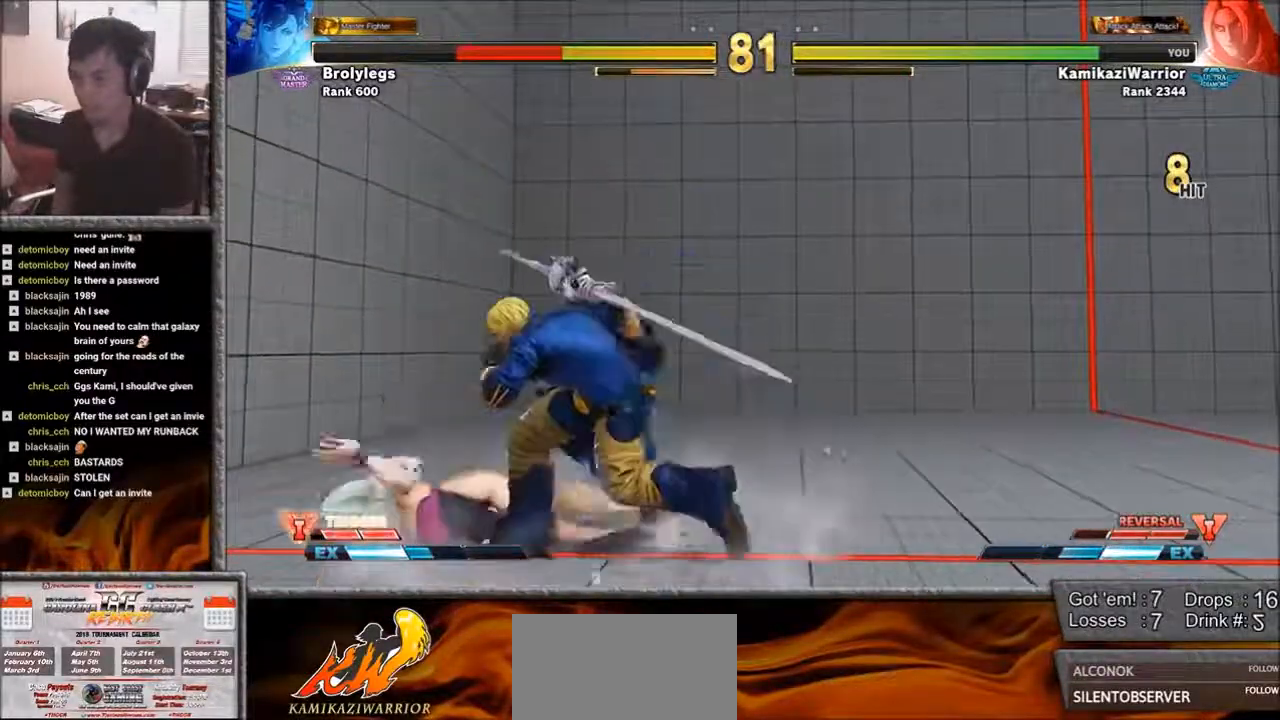
{"buttons": ["CROSS"], "left_stick": "down-left", "events": [[67, "left_stick", "down-left"], [100, "CROSS", "down"], [250, "left_stick", "center"], [333, "CROSS", "up"], [400, "CROSS", "down"], [450, "left_stick", "down-left"]]}
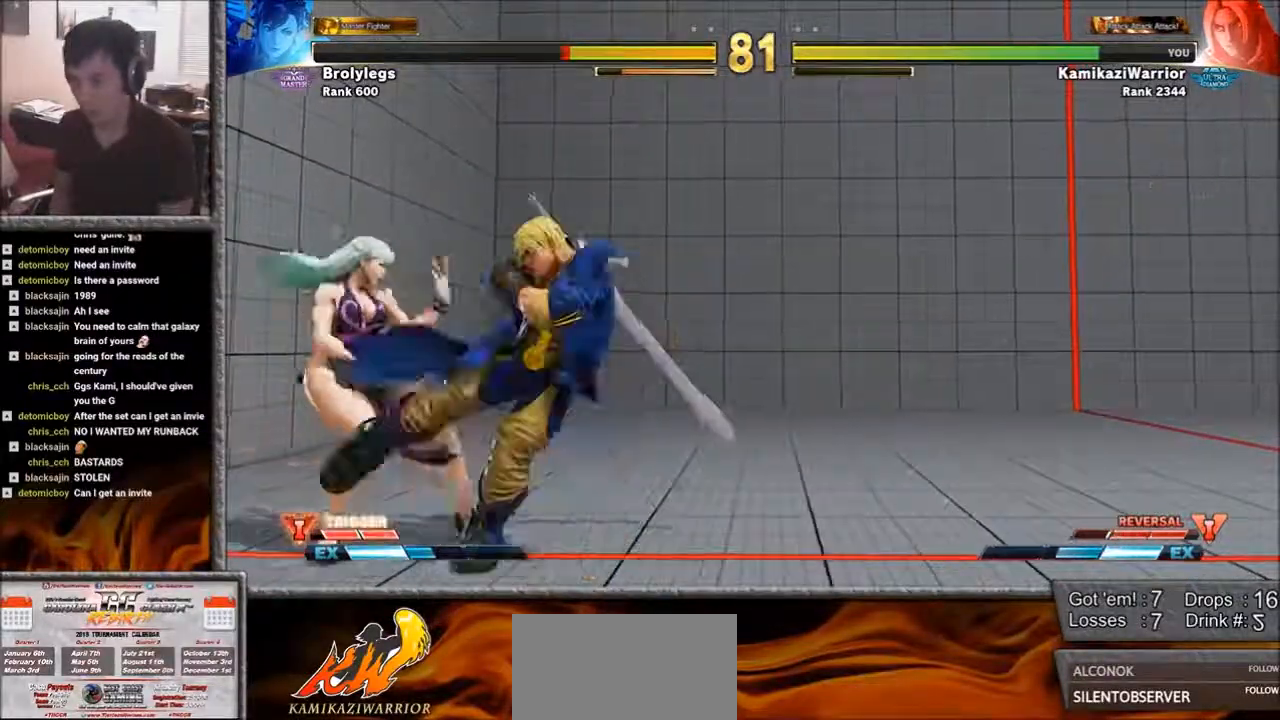
{"buttons": [], "left_stick": "center", "events": [[17, "CROSS", "up"], [17, "left_stick", "down-right"], [67, "left_stick", "up-right"], [100, "CIRCLE", "down"], [167, "CIRCLE", "up"], [167, "left_stick", "center"], [250, "CIRCLE", "down"], [283, "CIRCLE", "up"], [367, "CIRCLE", "down"], [483, "CIRCLE", "up"]]}
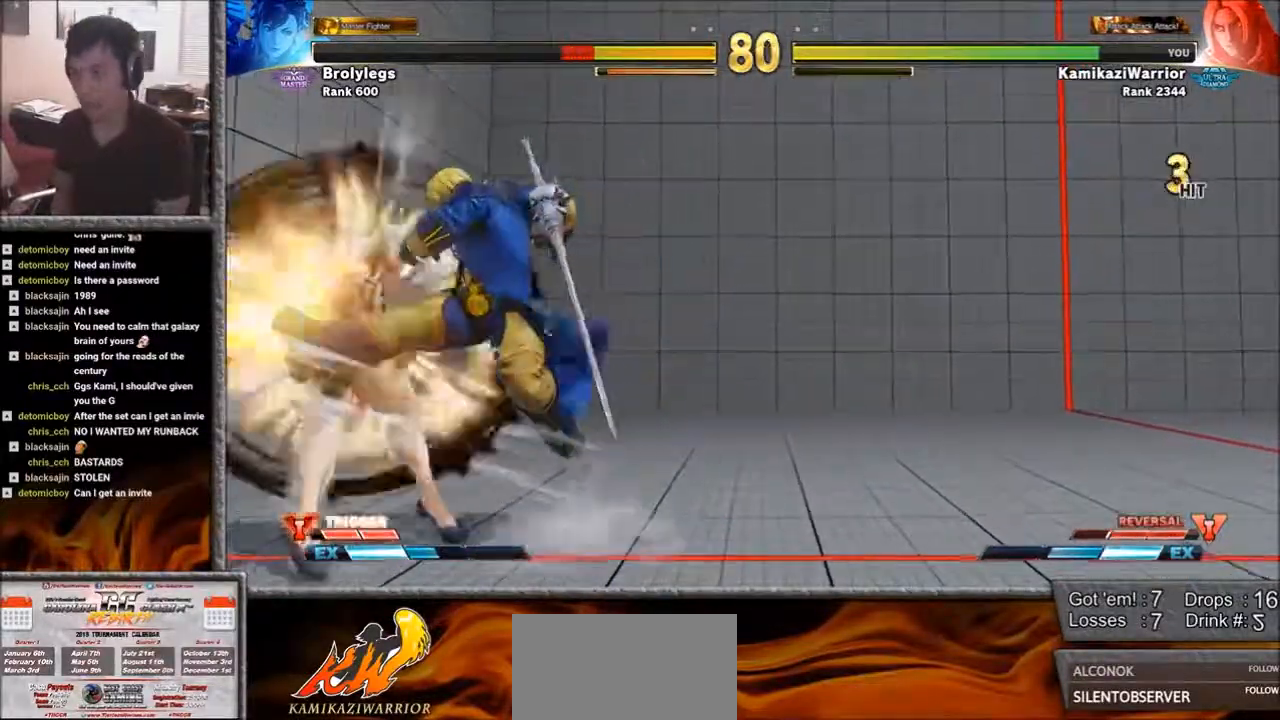
{"buttons": [], "left_stick": "center", "events": []}
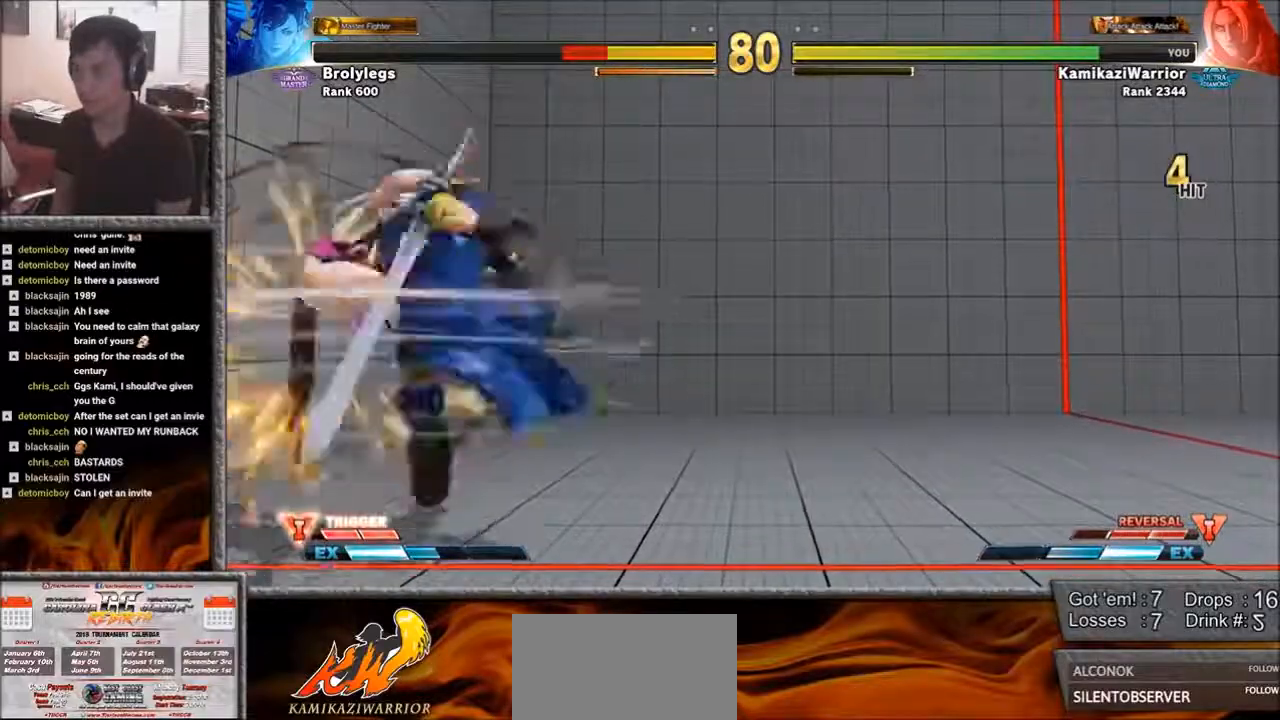
{"buttons": [], "left_stick": "left", "events": [[283, "left_stick", "left"]]}
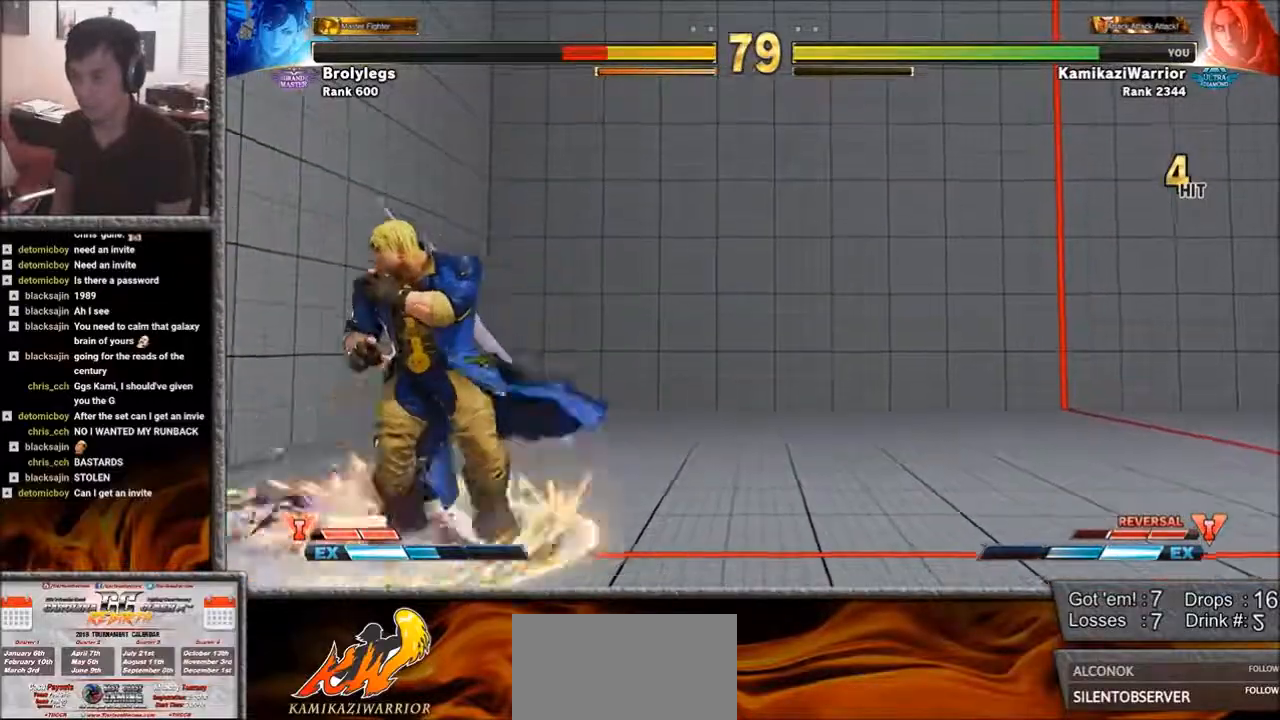
{"buttons": [], "left_stick": "up", "events": [[167, "left_stick", "center"], [333, "left_stick", "up"]]}
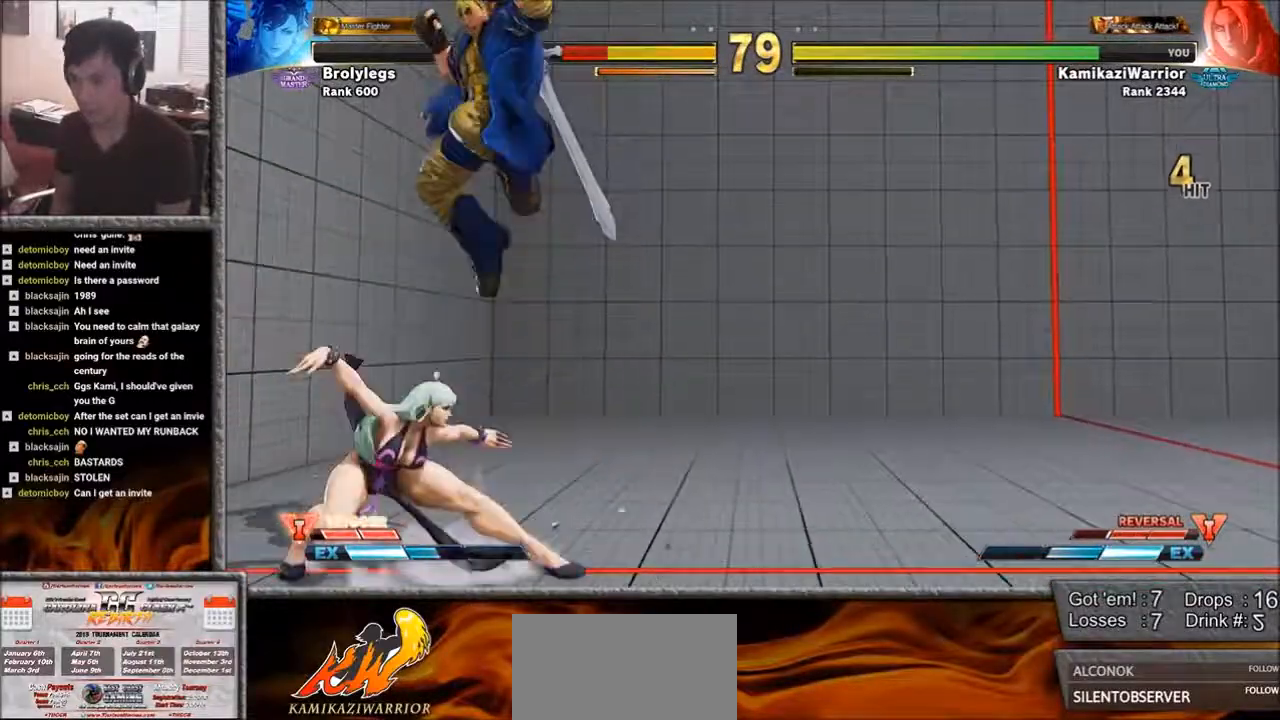
{"buttons": ["R1"], "left_stick": "center", "events": [[67, "left_stick", "center"], [217, "R1", "down"]]}
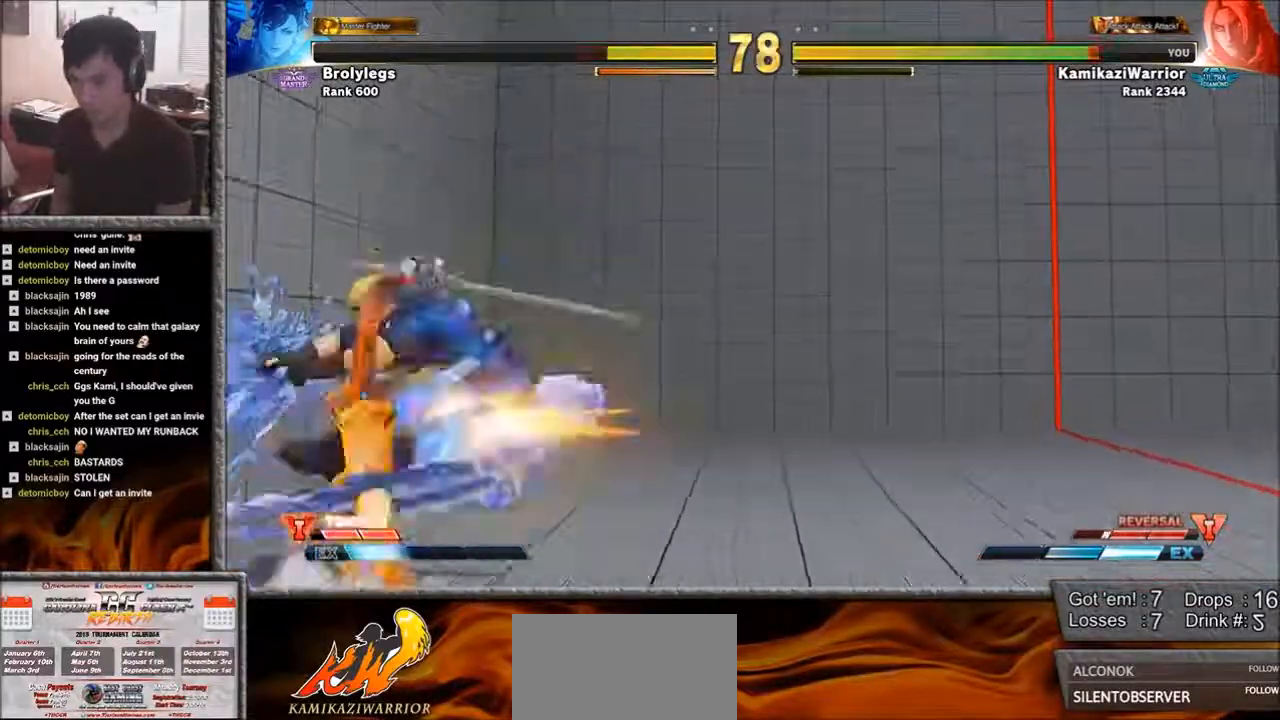
{"buttons": [], "left_stick": "center", "events": [[167, "R1", "up"]]}
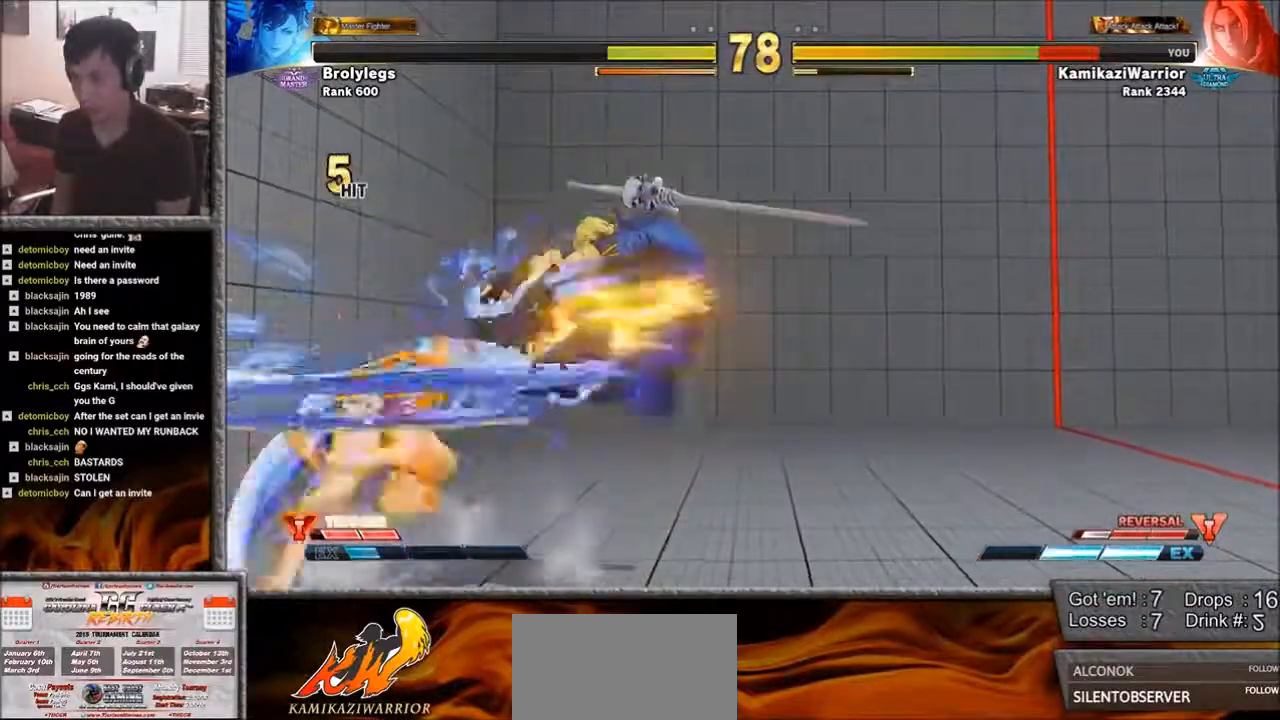
{"buttons": ["SQUARE", "L1", "R1"], "left_stick": "right"}
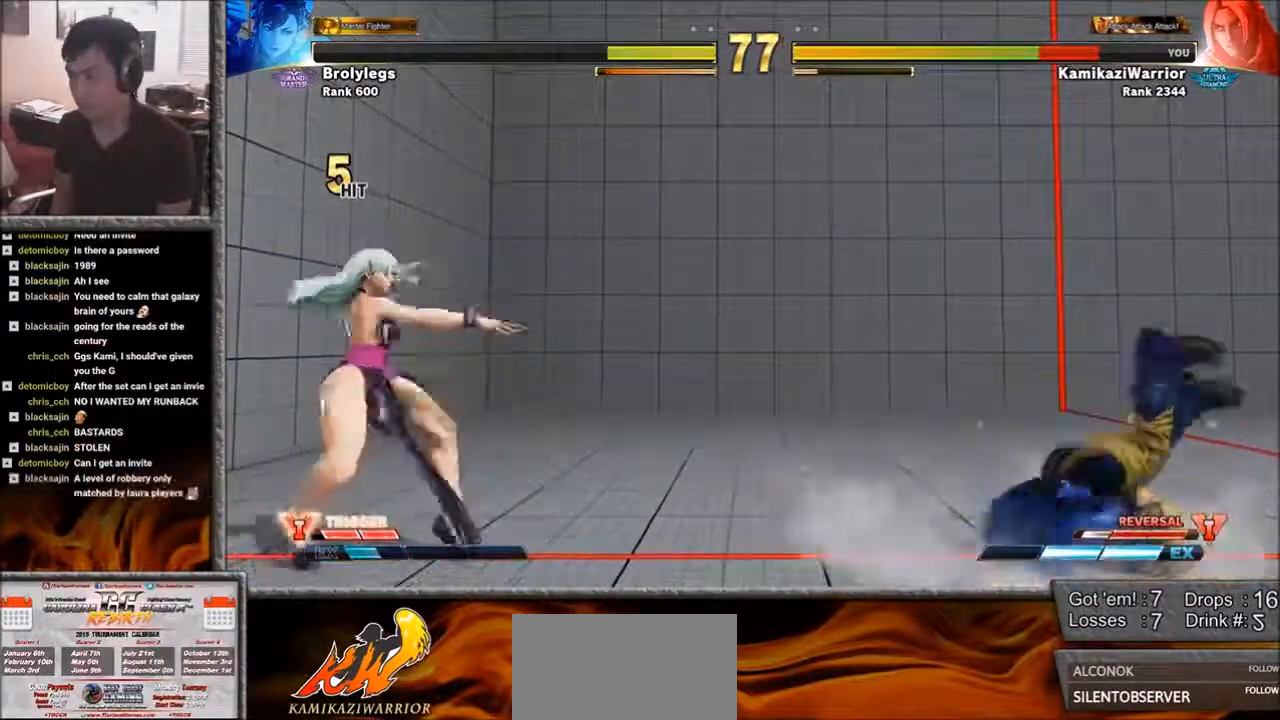
{"buttons": [], "left_stick": "down-right", "events": [[67, "L1", "up"], [67, "R1", "up"], [67, "SQUARE", "up"], [333, "left_stick", "down-right"]]}
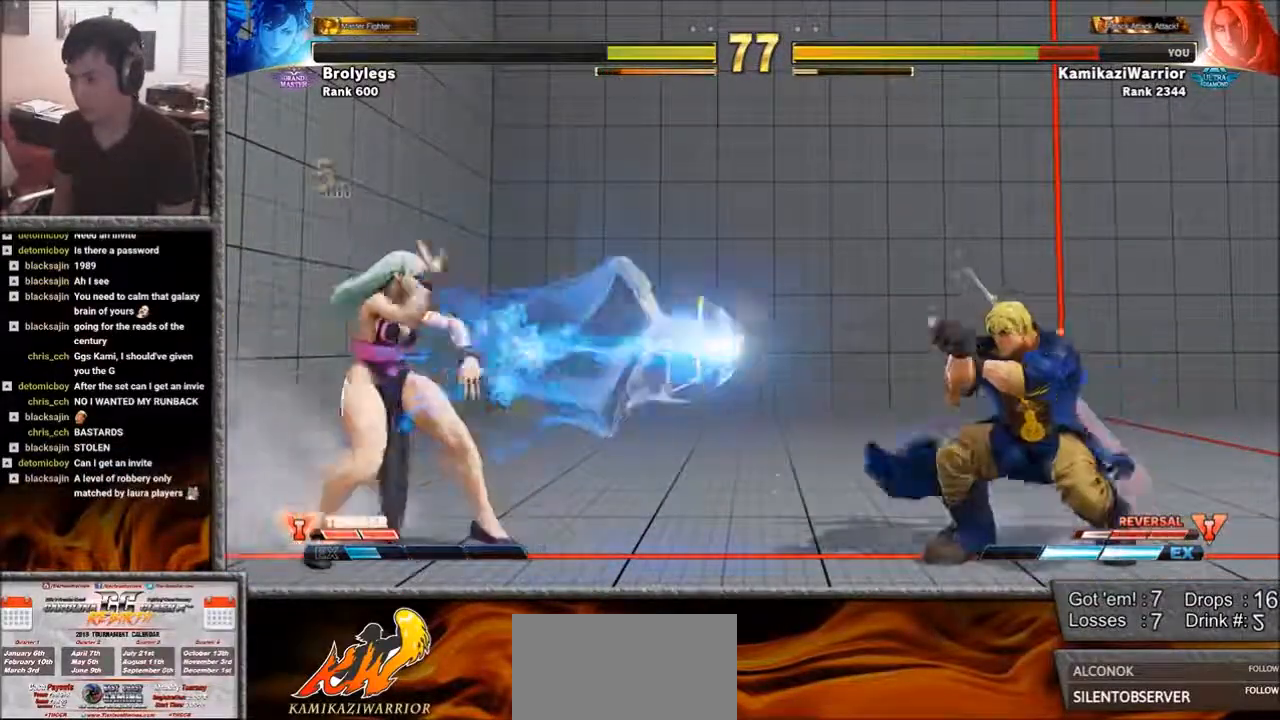
{"buttons": [], "left_stick": "center", "events": [[17, "left_stick", "down-left"], [100, "R1", "down"], [100, "SQUARE", "down"], [133, "R1", "up"], [133, "SQUARE", "up"], [133, "left_stick", "center"], [217, "L2", "down"], [217, "R1", "down"], [217, "SQUARE", "down"], [367, "L2", "up"], [450, "R1", "up"], [450, "SQUARE", "up"]]}
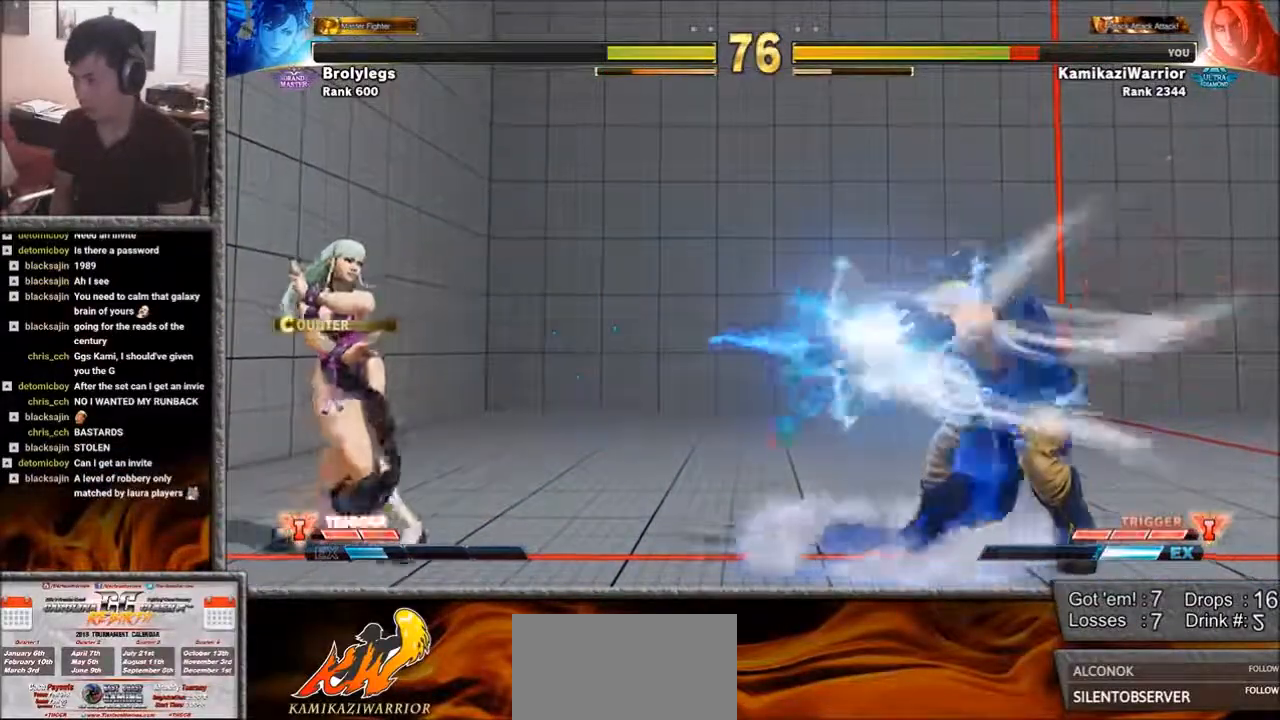
{"buttons": [], "left_stick": "right", "events": [[217, "left_stick", "right"]]}
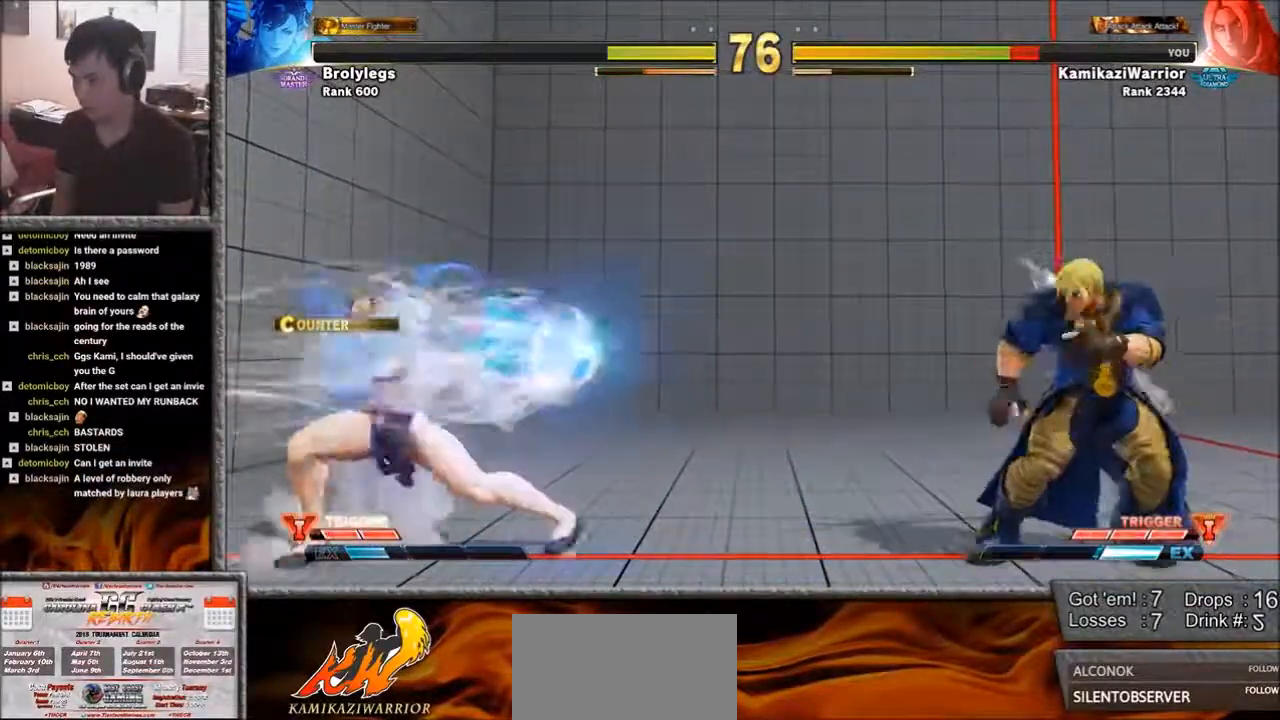
{"buttons": [], "left_stick": "down-right", "events": [[183, "left_stick", "left"], [483, "left_stick", "down-right"]]}
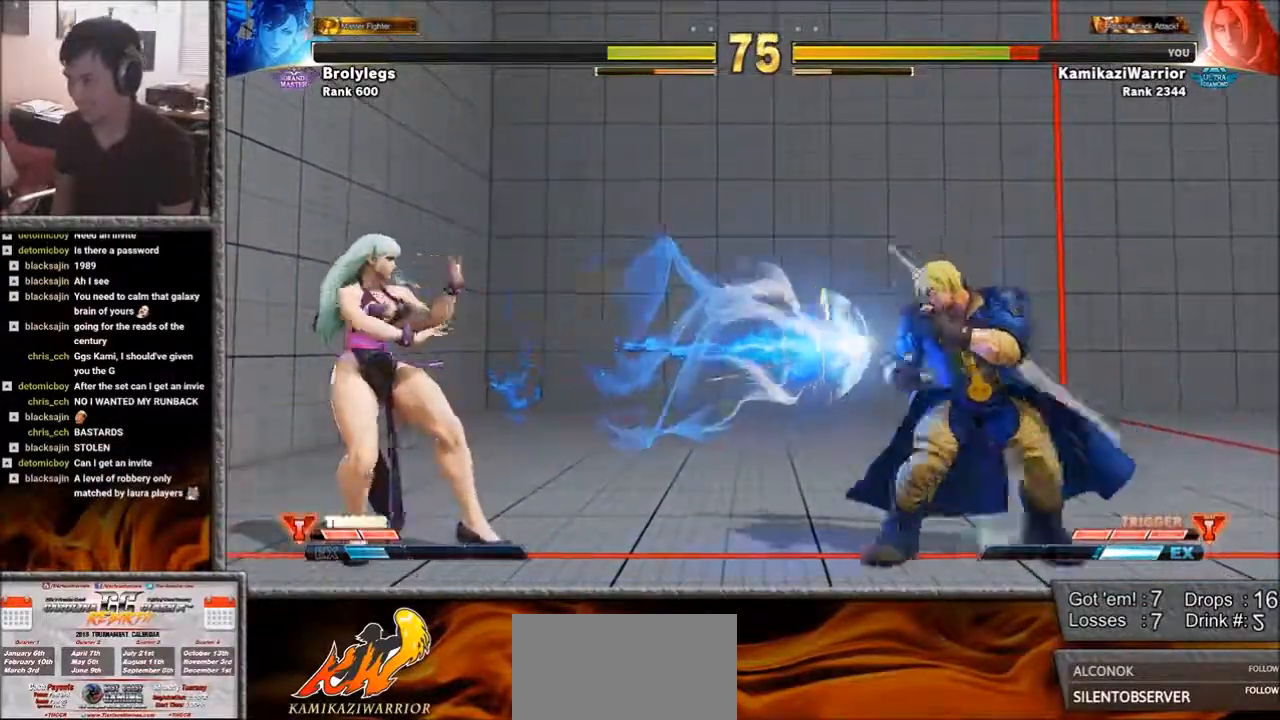
{"buttons": [], "left_stick": "right", "events": [[367, "left_stick", "right"]]}
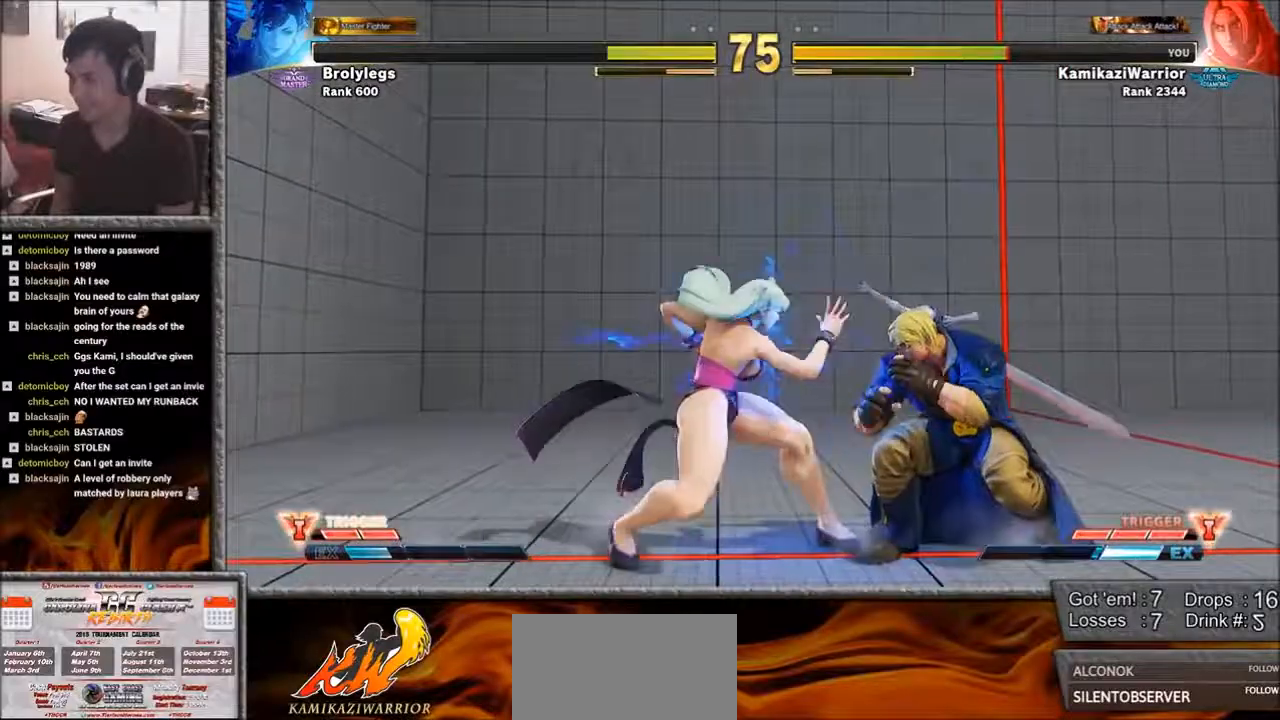
{"buttons": [], "left_stick": "down-right", "events": [[133, "CROSS", "down"], [283, "CROSS", "up"], [483, "left_stick", "down-right"]]}
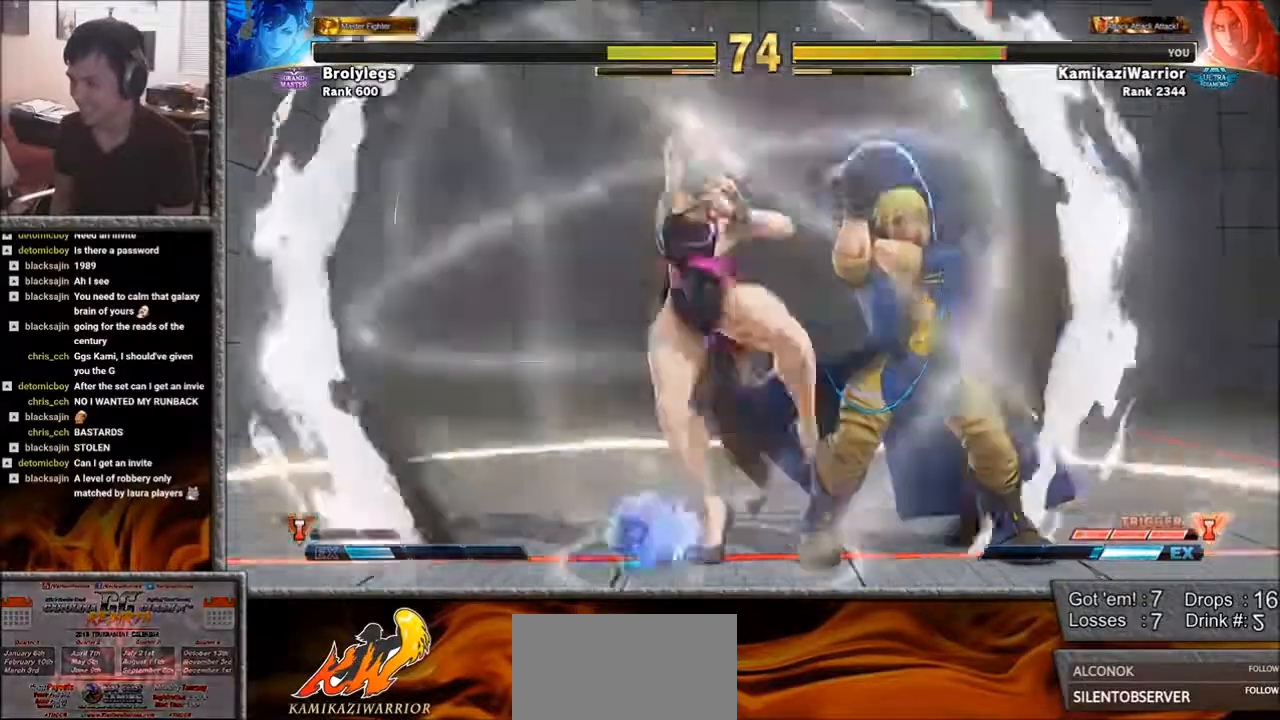
{"buttons": [], "left_stick": "down-right", "events": []}
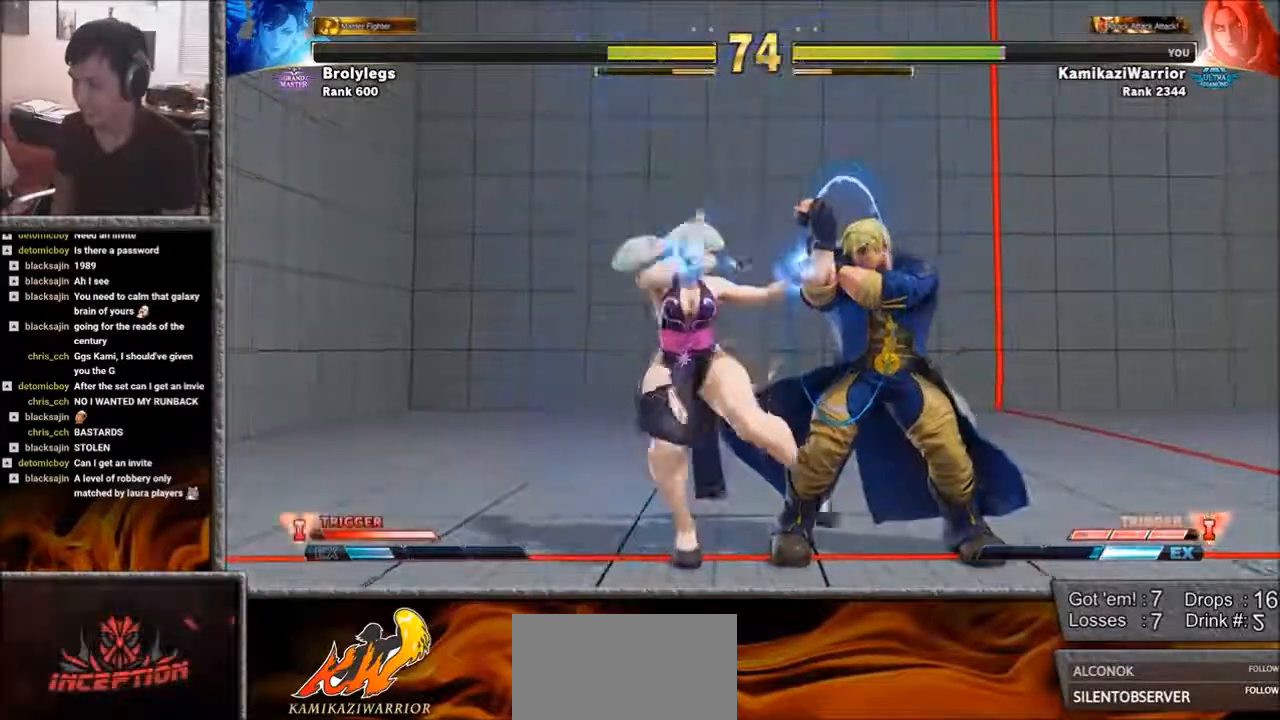
{"buttons": [], "left_stick": "down-right", "events": []}
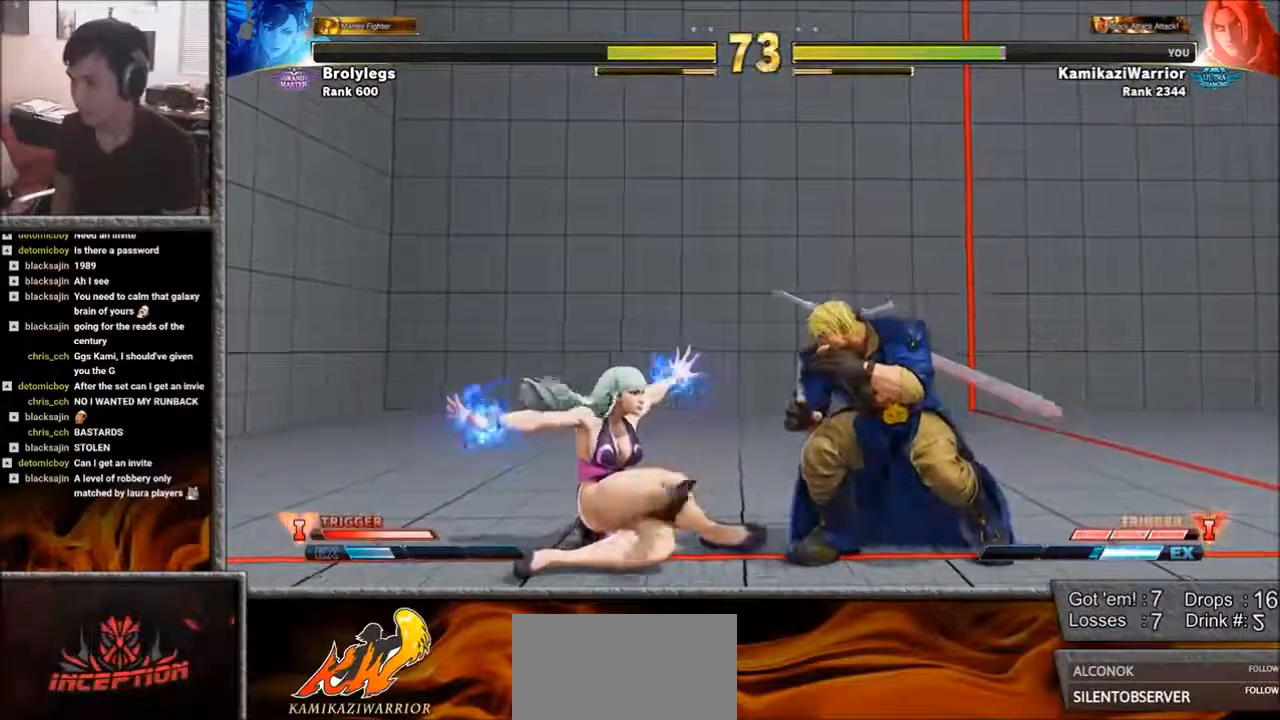
{"buttons": [], "left_stick": "right", "events": [[67, "L1", "down"], [167, "L1", "up"], [400, "left_stick", "right"]]}
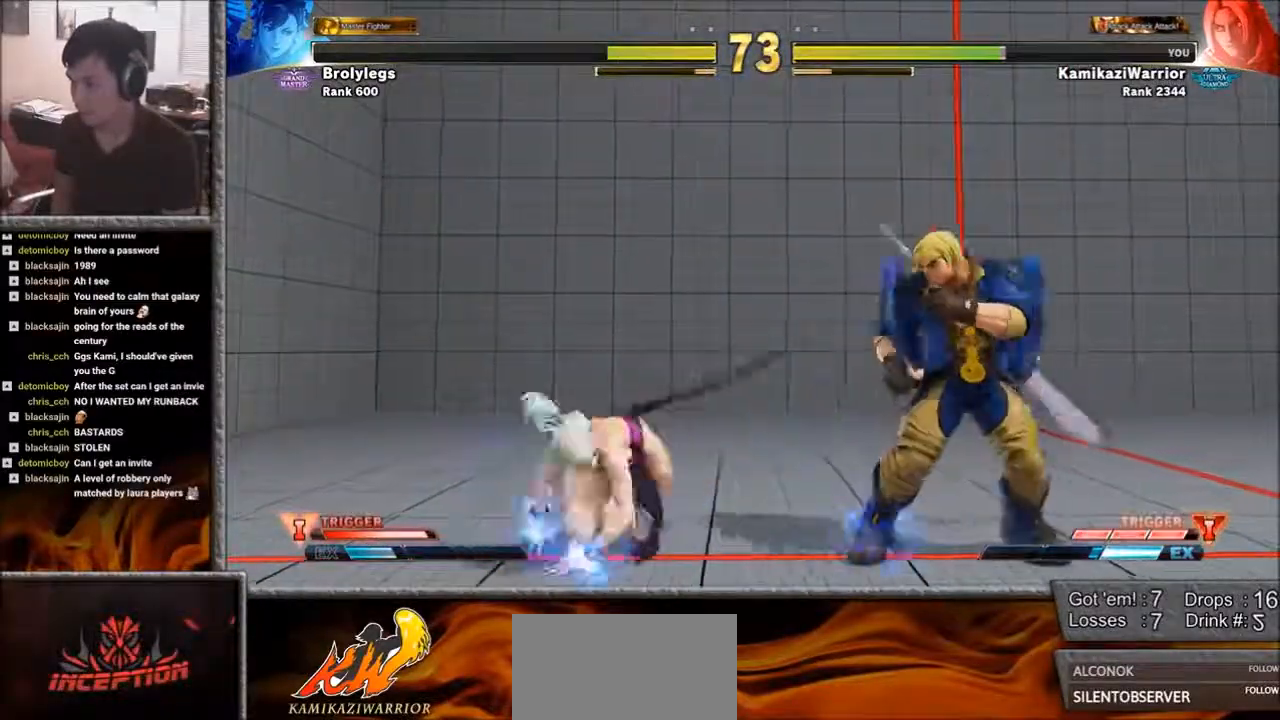
{"buttons": [], "left_stick": "down-right", "events": [[333, "left_stick", "down-right"]]}
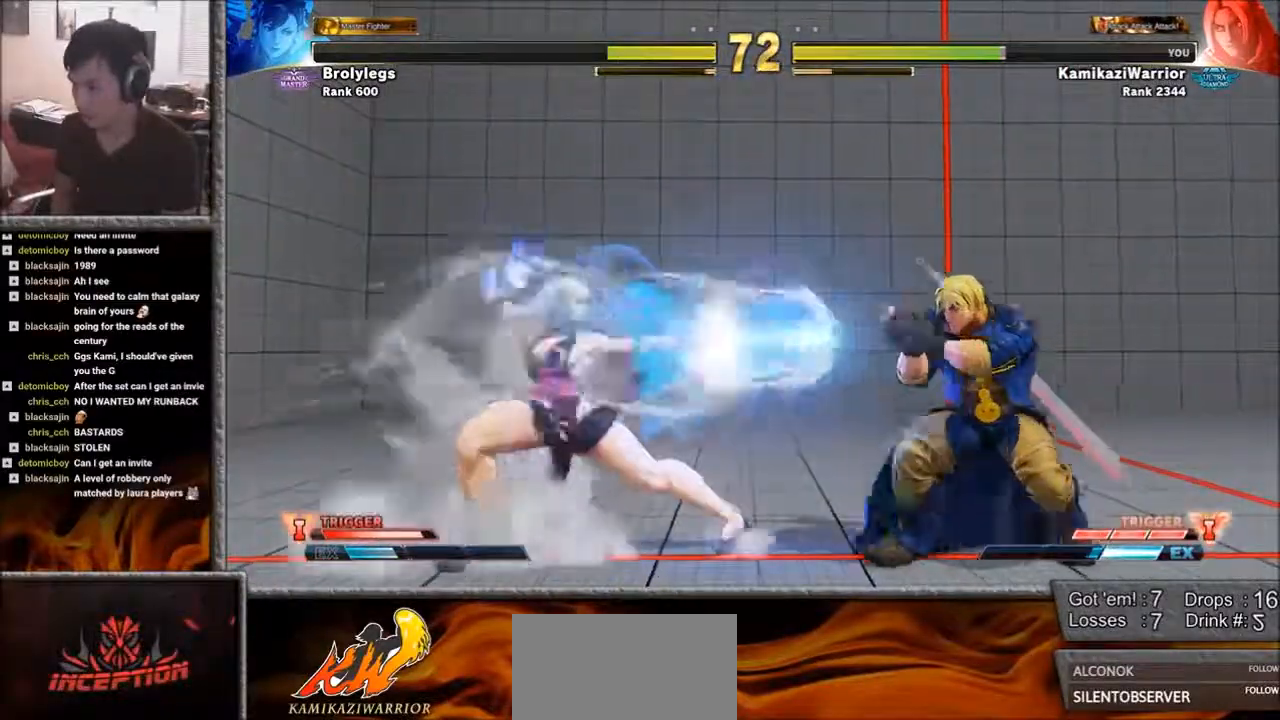
{"buttons": ["R2"], "left_stick": "down-right", "events": [[17, "left_stick", "up"], [283, "left_stick", "right"], [333, "left_stick", "down-right"], [483, "R2", "down"]]}
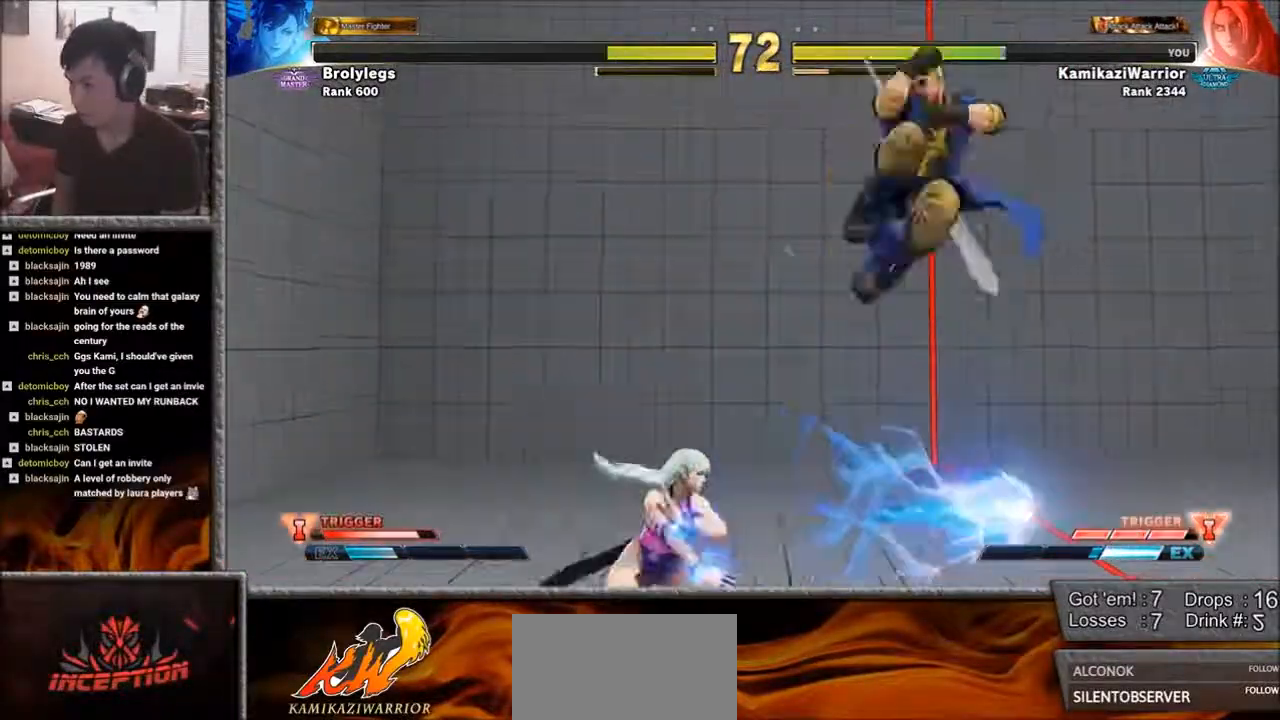
{"buttons": [], "left_stick": "center", "events": [[367, "left_stick", "center"], [400, "R2", "up"]]}
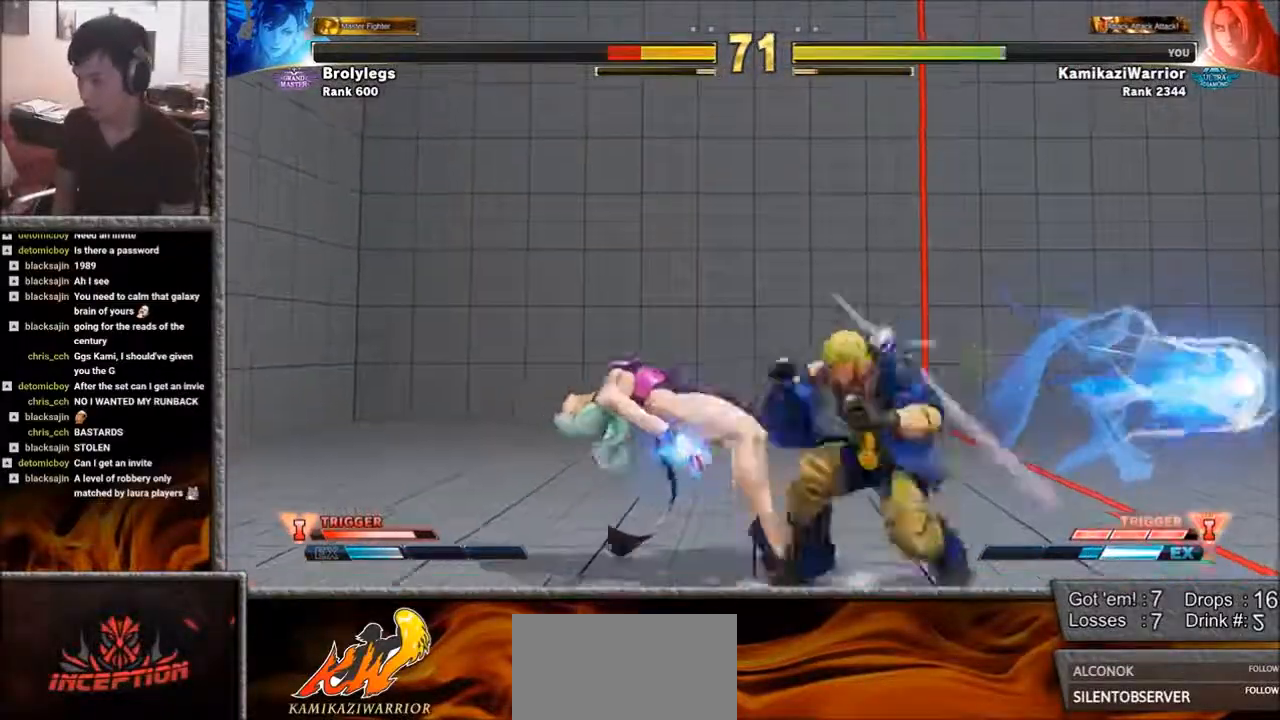
{"buttons": ["R2"], "left_stick": "left", "events": [[17, "CIRCLE", "down"], [250, "R2", "down"], [367, "CIRCLE", "up"], [483, "left_stick", "left"]]}
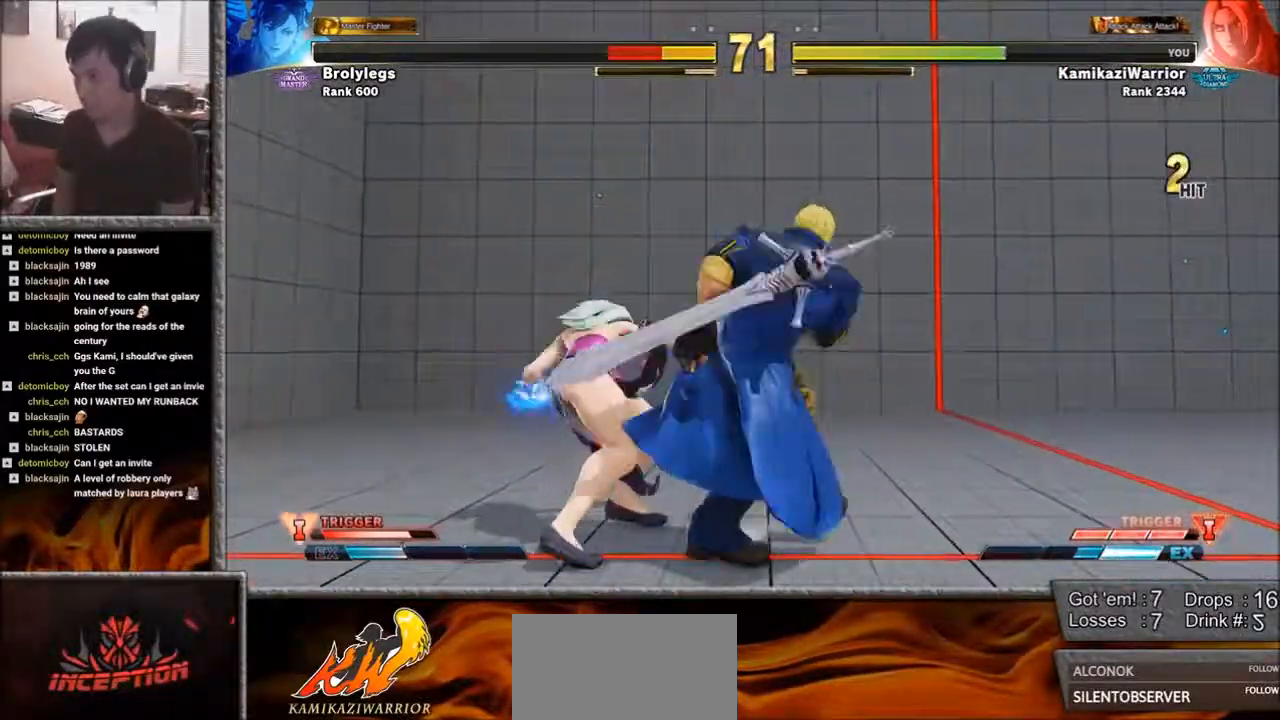
{"buttons": ["R1"], "left_stick": "center", "events": [[17, "R2", "up"], [100, "left_stick", "down"], [250, "R1", "down"], [250, "left_stick", "center"], [333, "R1", "up"], [450, "R1", "down"]]}
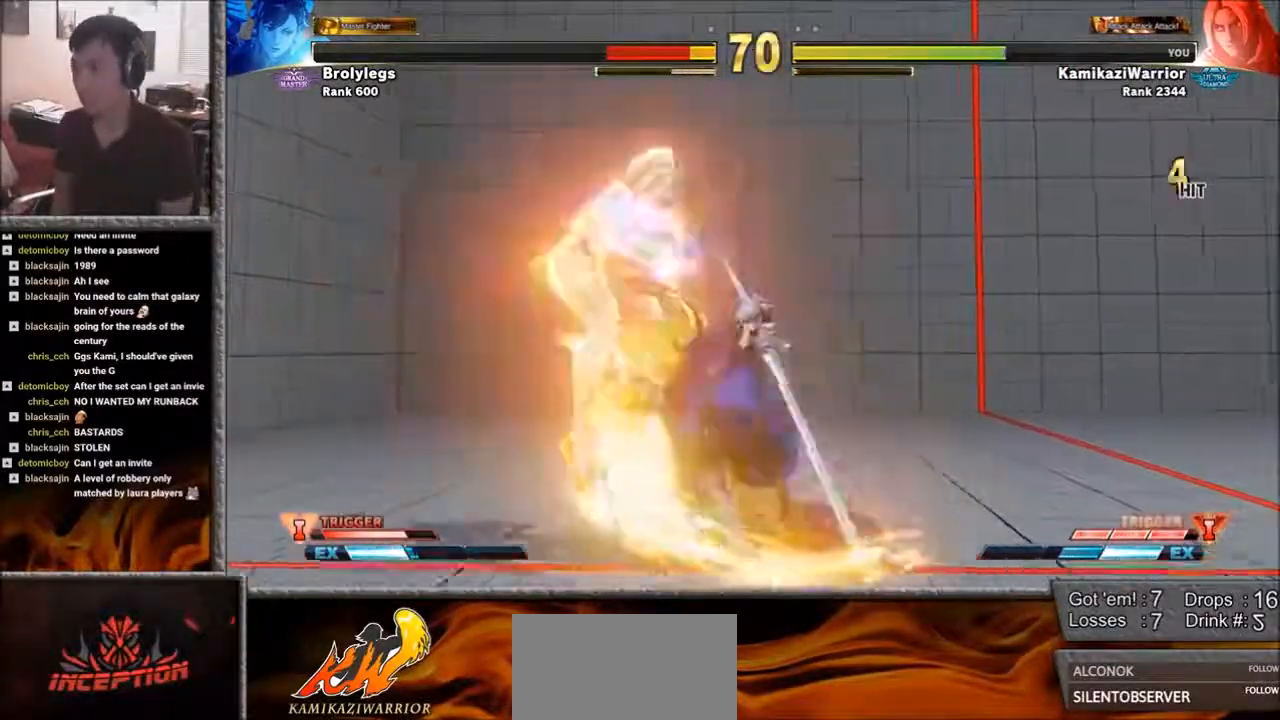
{"buttons": [], "left_stick": "center", "events": [[17, "R1", "up"], [67, "R1", "down"], [217, "R1", "up"]]}
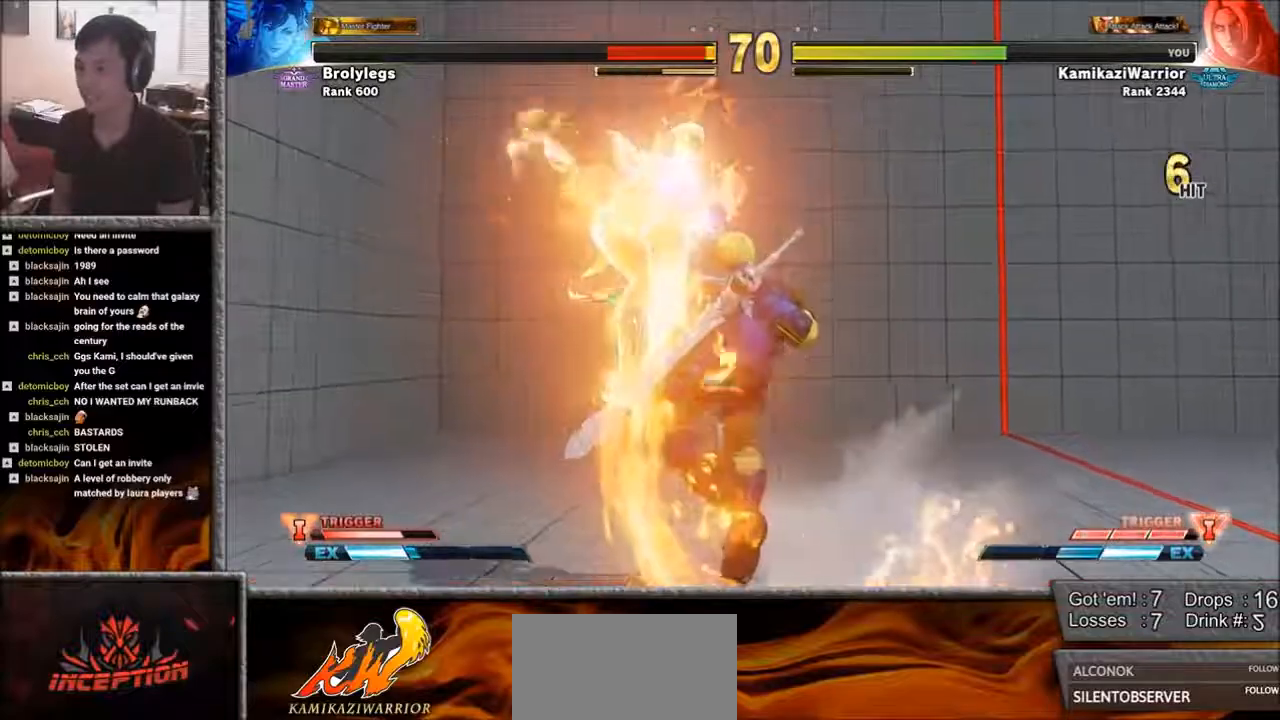
{"buttons": ["CIRCLE", "SQUARE"], "left_stick": "center", "events": [[167, "CIRCLE", "down"], [167, "SQUARE", "down"], [283, "CIRCLE", "up"], [283, "SQUARE", "up"], [367, "CIRCLE", "down"], [367, "SQUARE", "down"], [450, "CIRCLE", "up"], [450, "SQUARE", "up"], [483, "CIRCLE", "down"], [483, "SQUARE", "down"]]}
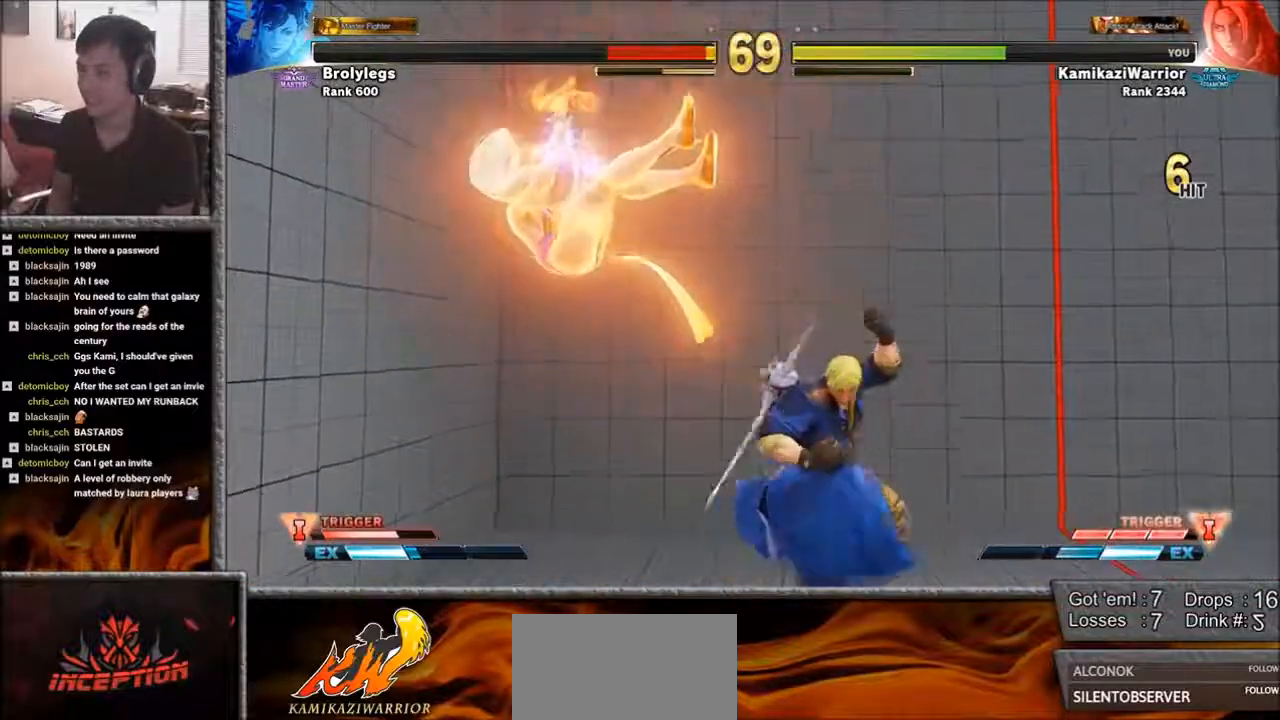
{"buttons": [], "left_stick": "center", "events": [[100, "CIRCLE", "up"], [100, "SQUARE", "up"], [133, "CIRCLE", "down"], [133, "SQUARE", "down"], [250, "CIRCLE", "up"], [250, "SQUARE", "up"], [333, "CIRCLE", "down"], [333, "SQUARE", "down"], [367, "CIRCLE", "up"], [367, "SQUARE", "up"]]}
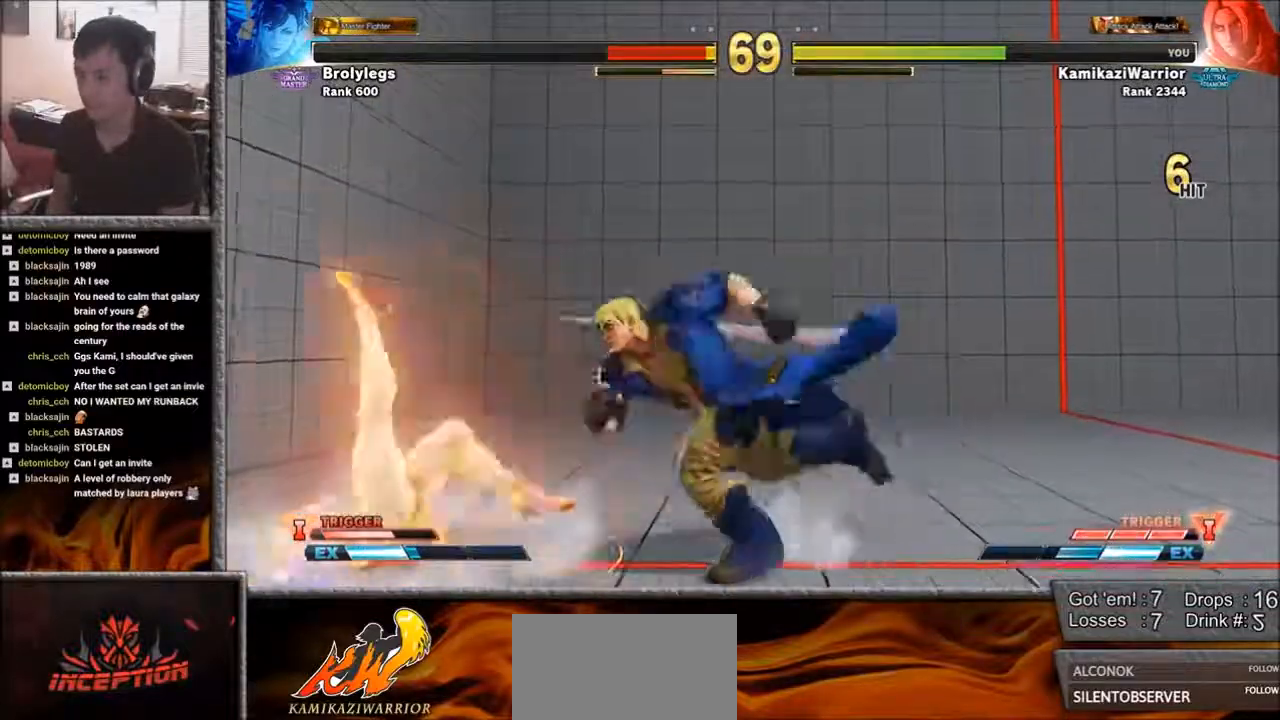
{"buttons": [], "left_stick": "down-right", "events": [[283, "left_stick", "down-right"], [367, "SQUARE", "down"], [483, "SQUARE", "up"]]}
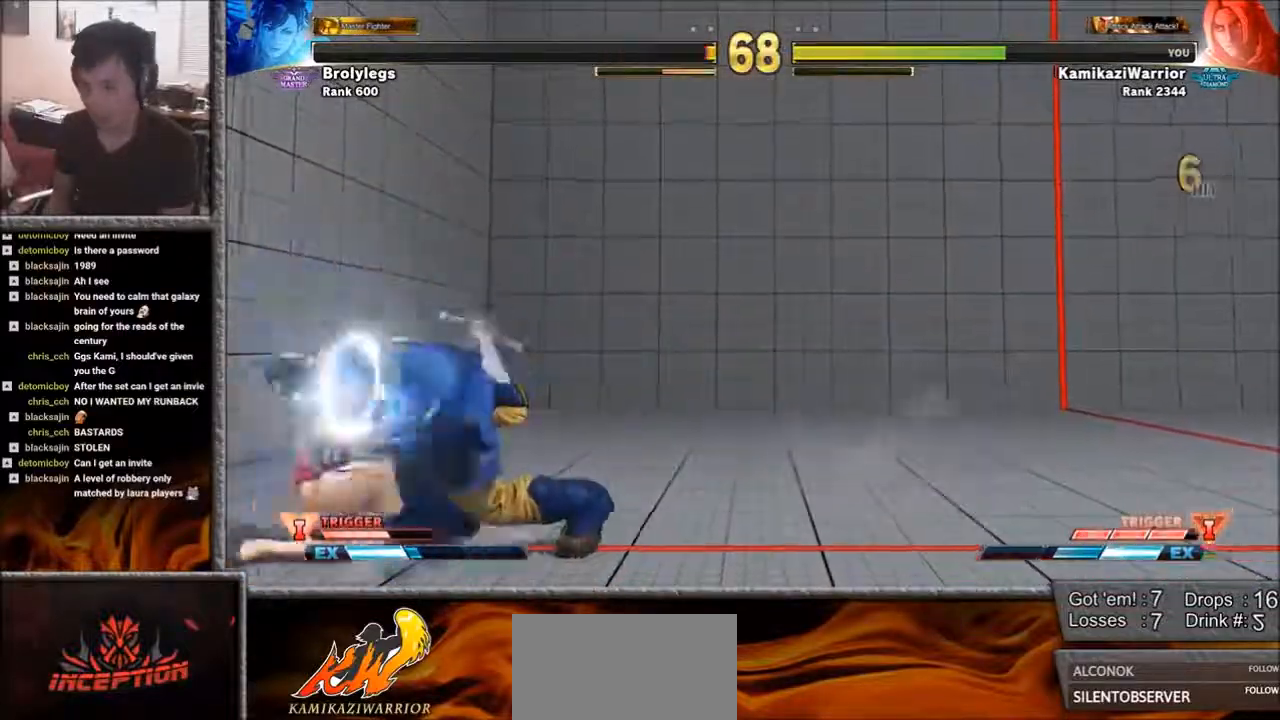
{"buttons": [], "left_stick": "center", "events": [[67, "left_stick", "center"], [100, "R1", "down"], [100, "R2", "down"], [217, "R1", "up"], [217, "R2", "up"], [250, "R1", "down"], [250, "R2", "down"], [333, "R1", "up"], [333, "R2", "up"], [367, "R1", "down"], [367, "R2", "down"], [483, "R1", "up"], [483, "R2", "up"]]}
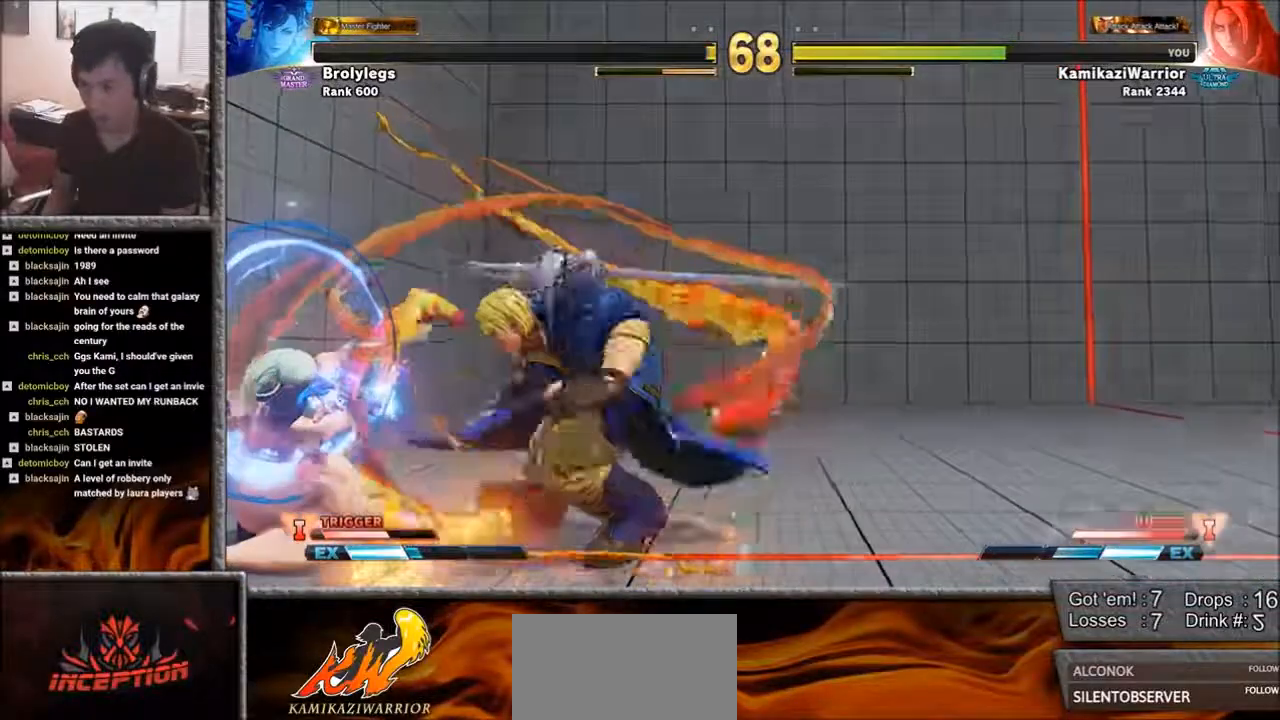
{"buttons": ["CROSS"], "left_stick": "down-right", "events": [[367, "left_stick", "down-right"], [483, "CROSS", "down"]]}
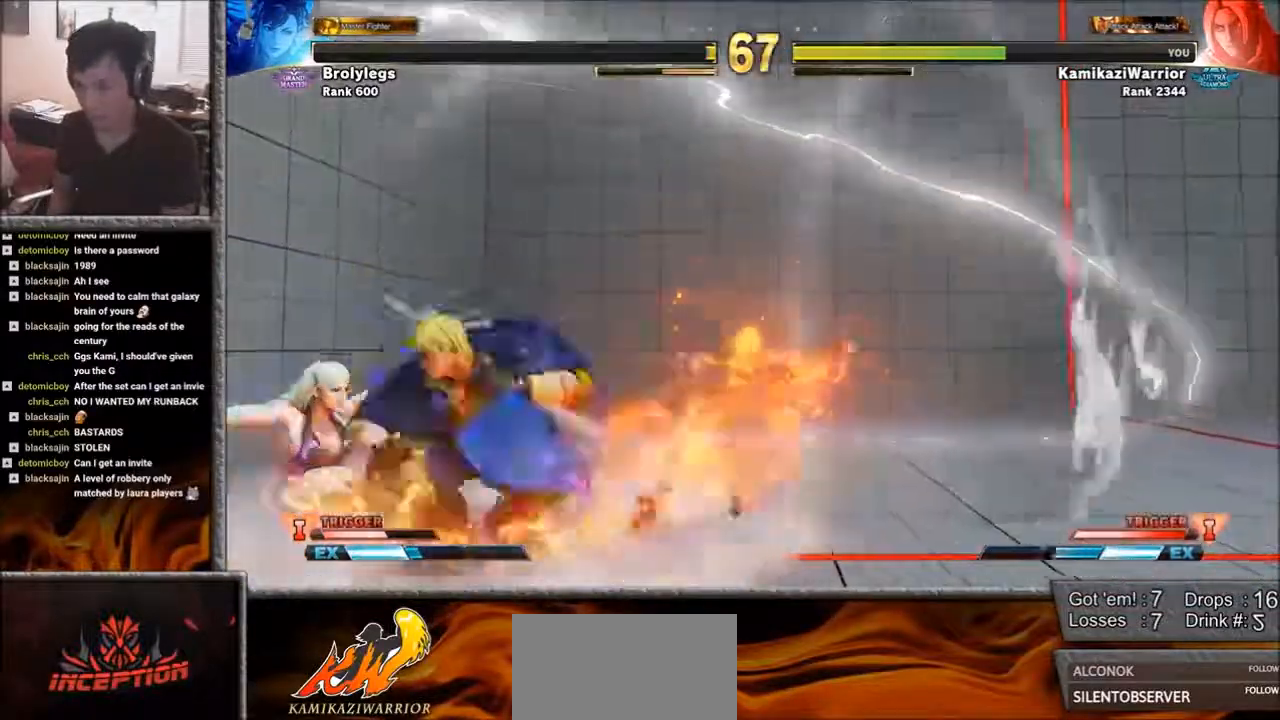
{"buttons": [], "left_stick": "center", "events": [[133, "CROSS", "up"], [133, "left_stick", "center"], [183, "left_stick", "left"], [367, "CROSS", "down"], [367, "L1", "down"], [483, "CROSS", "up"], [483, "L1", "up"], [483, "left_stick", "center"]]}